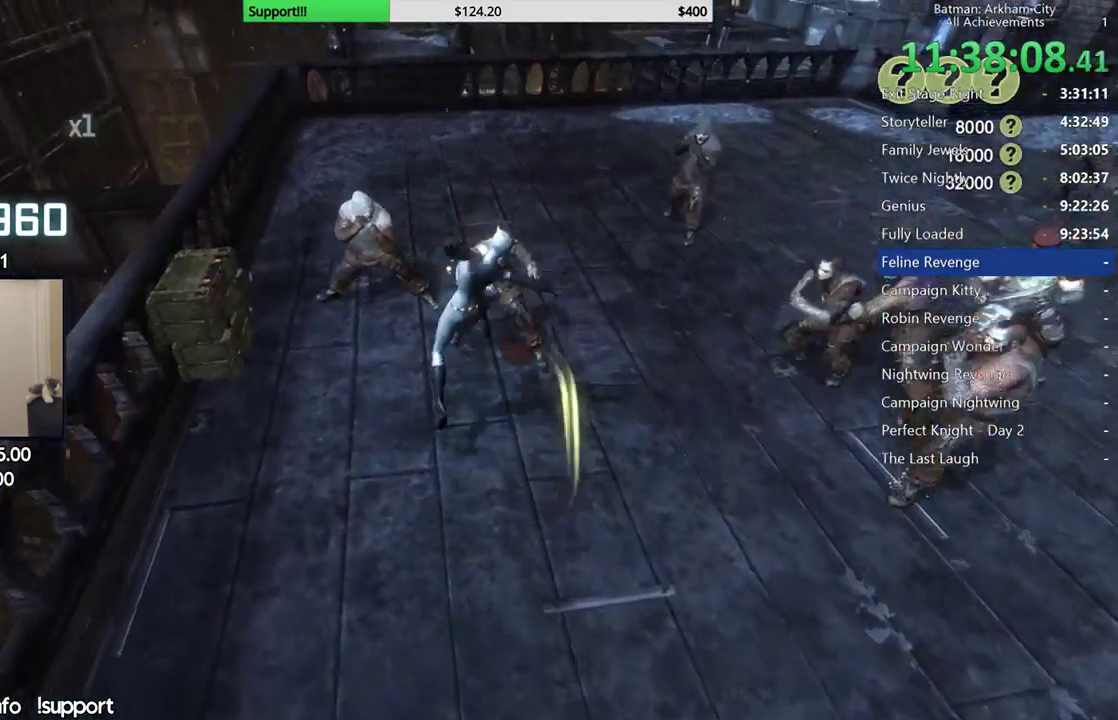
Gameplay with a controller (Xbox layout); each line is a JSON object with the inputs held at the frame after it. "button_events" lists button changes between this image and that frame as [ms after this image, input, new state], when the widget could be followed in between (sticks are given only as held states). This document gives stick clicks only as held states, not as events. Not read: L2 START.
{"buttons": ["X"], "left_stick": "center", "right_stick": "center", "button_events": [[50, "X", "up"], [133, "X", "down"], [217, "X", "up"], [283, "X", "down"], [367, "X", "up"], [450, "X", "down"]]}
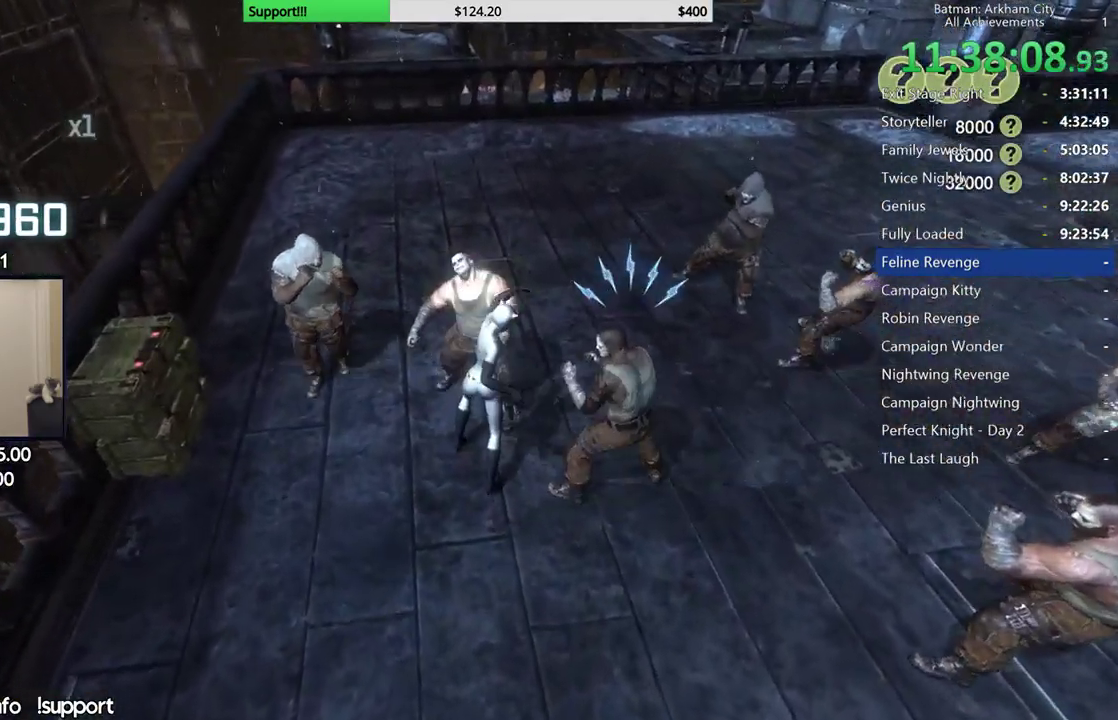
{"buttons": [], "left_stick": "center", "right_stick": "center", "button_events": [[33, "X", "up"], [100, "X", "down"], [183, "X", "up"], [250, "Y", "down"], [333, "Y", "up"], [417, "Y", "down"], [500, "Y", "up"]]}
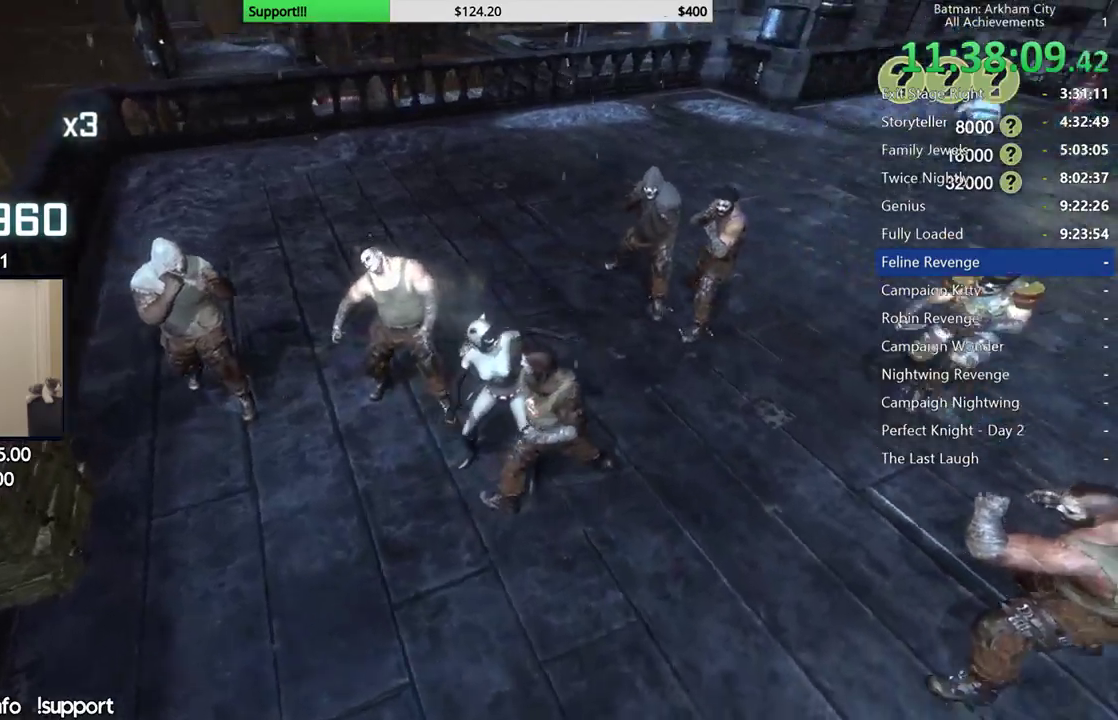
{"buttons": [], "left_stick": "center", "right_stick": "left", "button_events": [[50, "Y", "down"], [167, "Y", "up"]]}
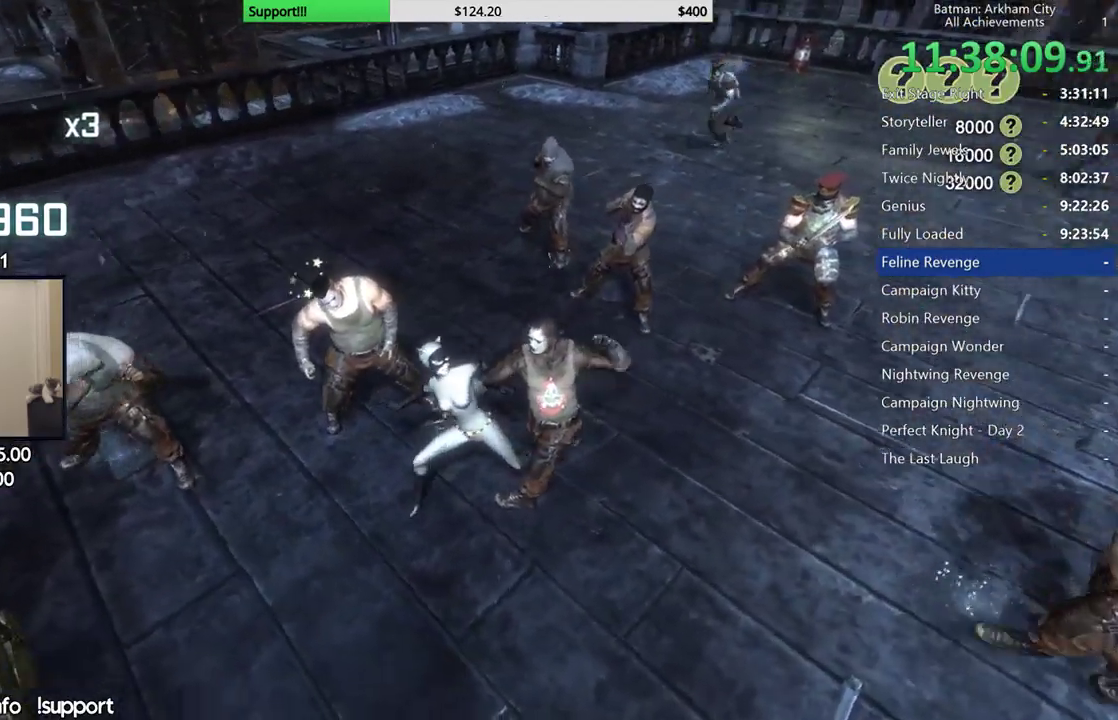
{"buttons": [], "left_stick": "up", "right_stick": "center", "button_events": []}
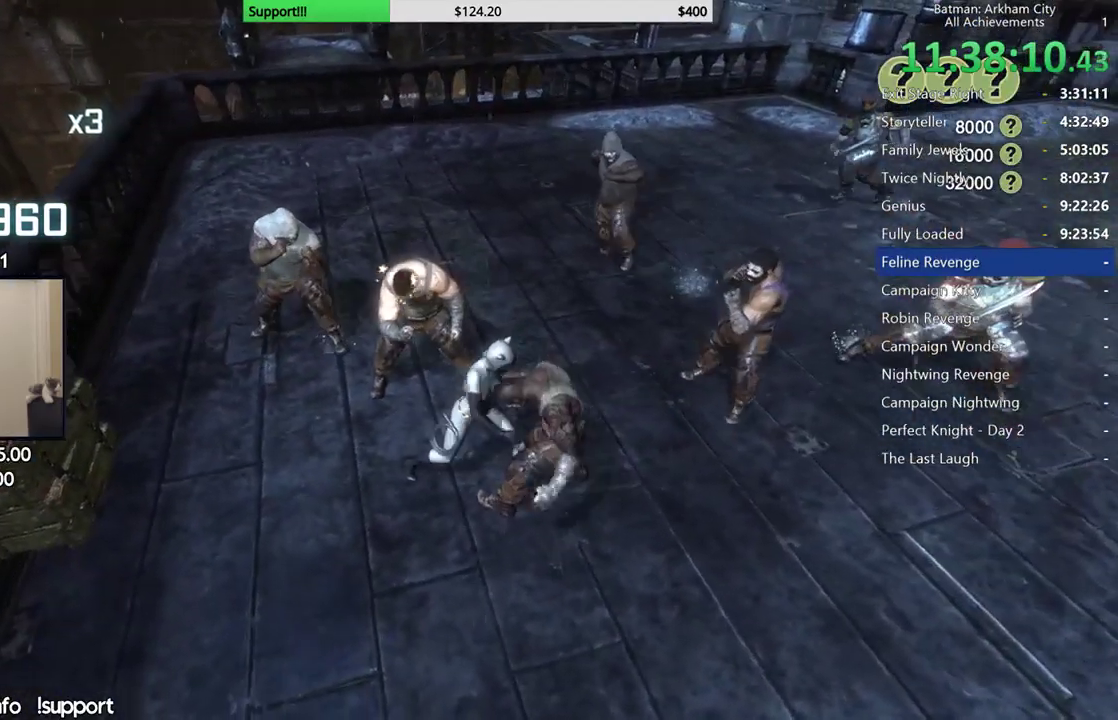
{"buttons": [], "left_stick": "up-left", "right_stick": "center", "button_events": [[117, "X", "down"], [217, "X", "up"], [283, "X", "down"], [367, "X", "up"]]}
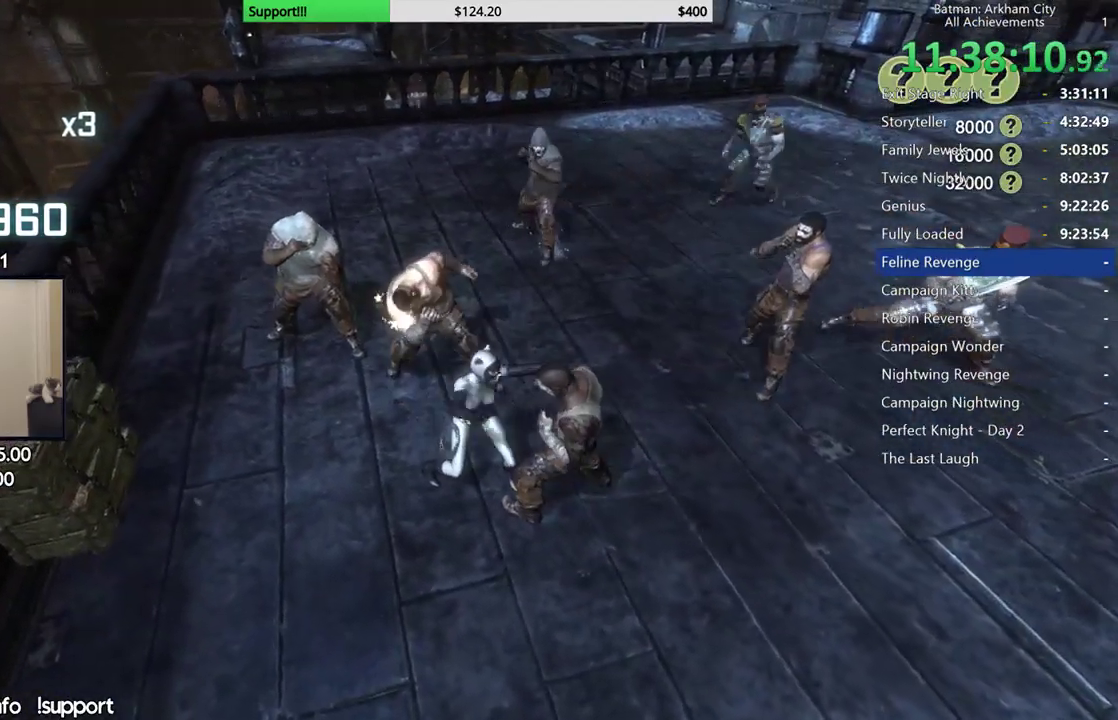
{"buttons": [], "left_stick": "up-left", "right_stick": "left", "button_events": [[283, "X", "down"], [383, "X", "up"]]}
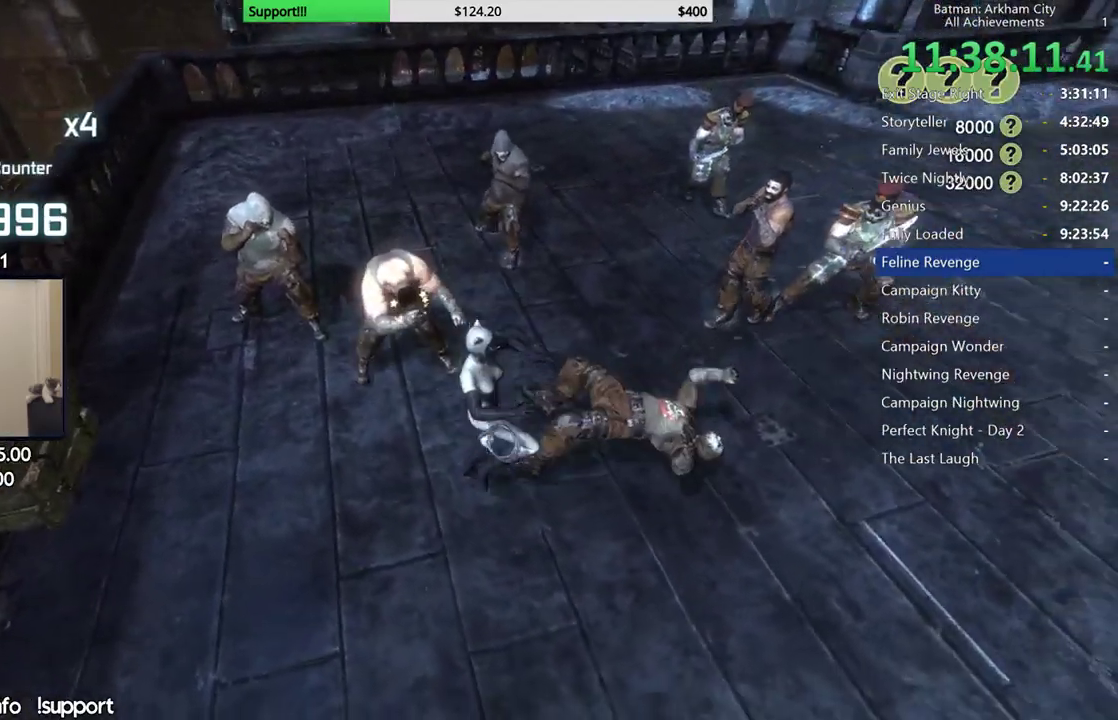
{"buttons": [], "left_stick": "up-left", "right_stick": "center", "button_events": [[183, "X", "down"], [283, "X", "up"], [350, "X", "down"], [450, "X", "up"]]}
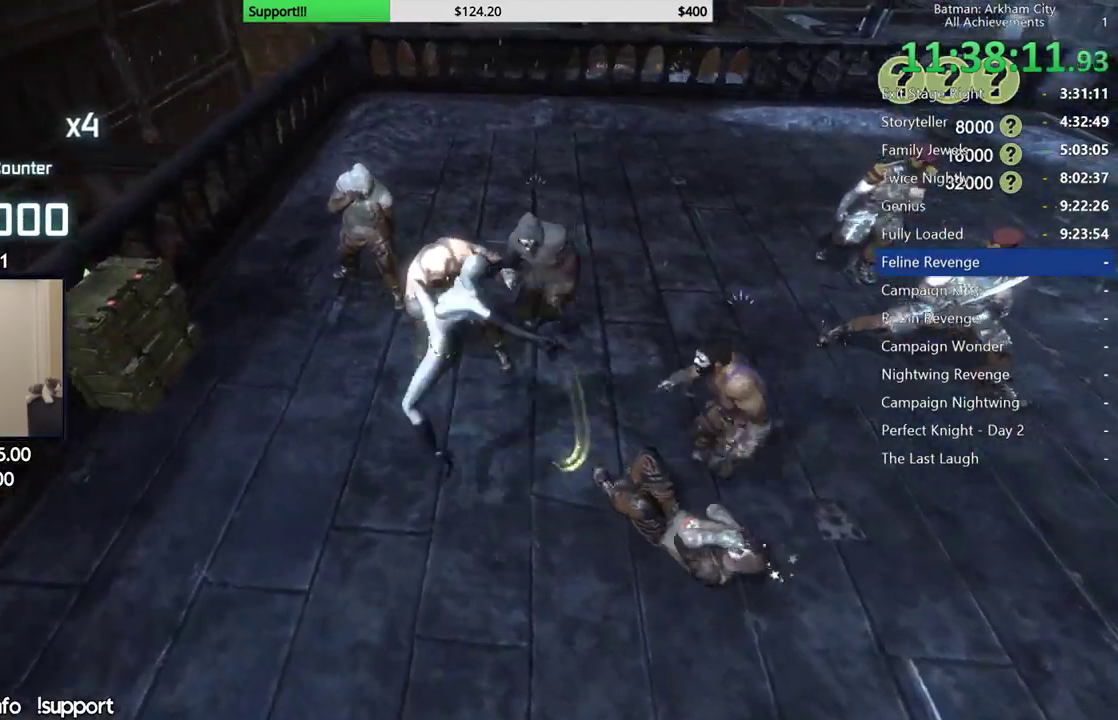
{"buttons": [], "left_stick": "center", "right_stick": "center", "button_events": [[33, "X", "down"], [283, "X", "up"], [350, "X", "down"], [433, "X", "up"]]}
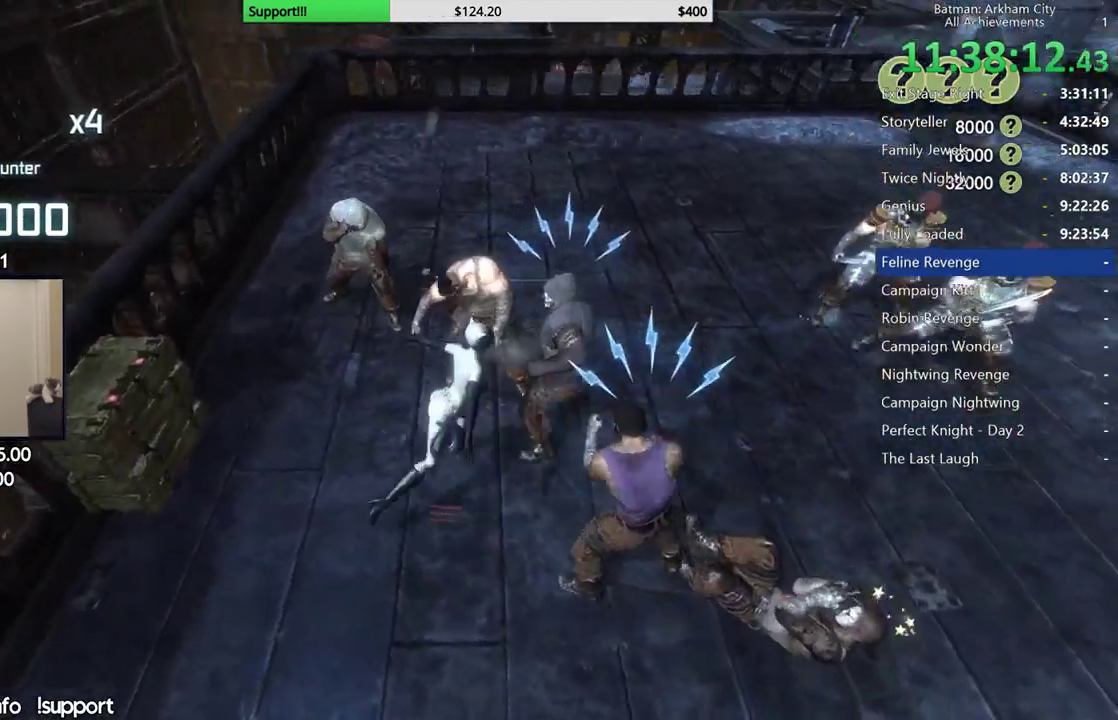
{"buttons": [], "left_stick": "center", "right_stick": "center", "button_events": [[100, "Y", "down"], [150, "Y", "up"], [250, "Y", "down"], [500, "Y", "up"]]}
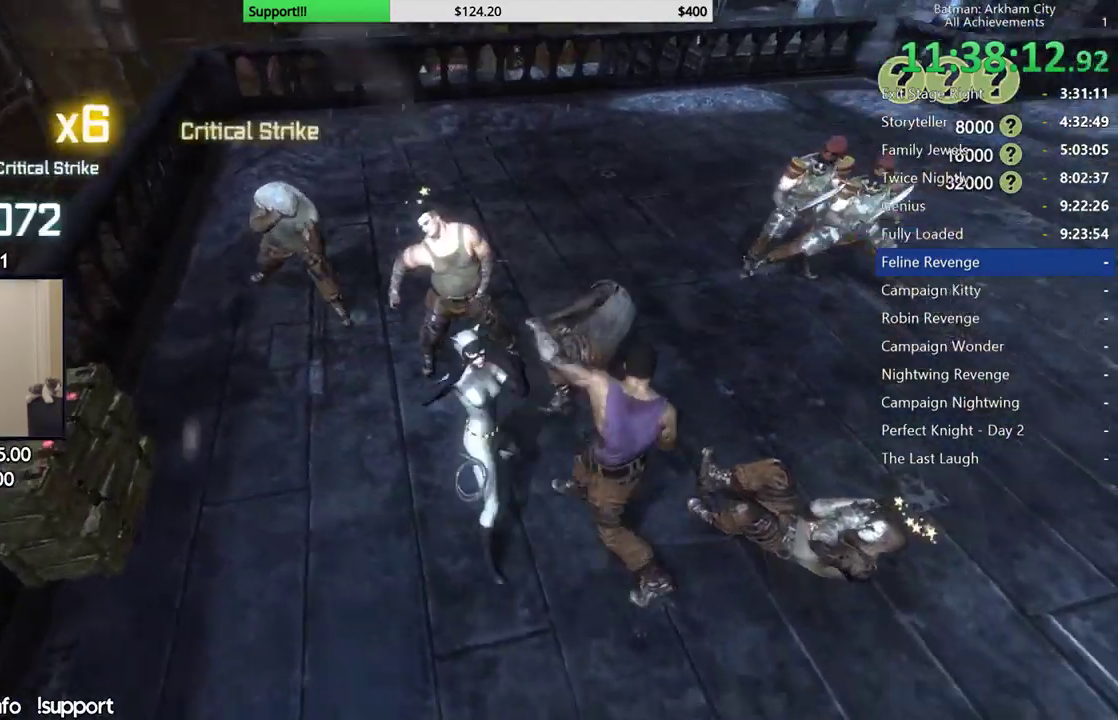
{"buttons": [], "left_stick": "up-left", "right_stick": "center", "button_events": []}
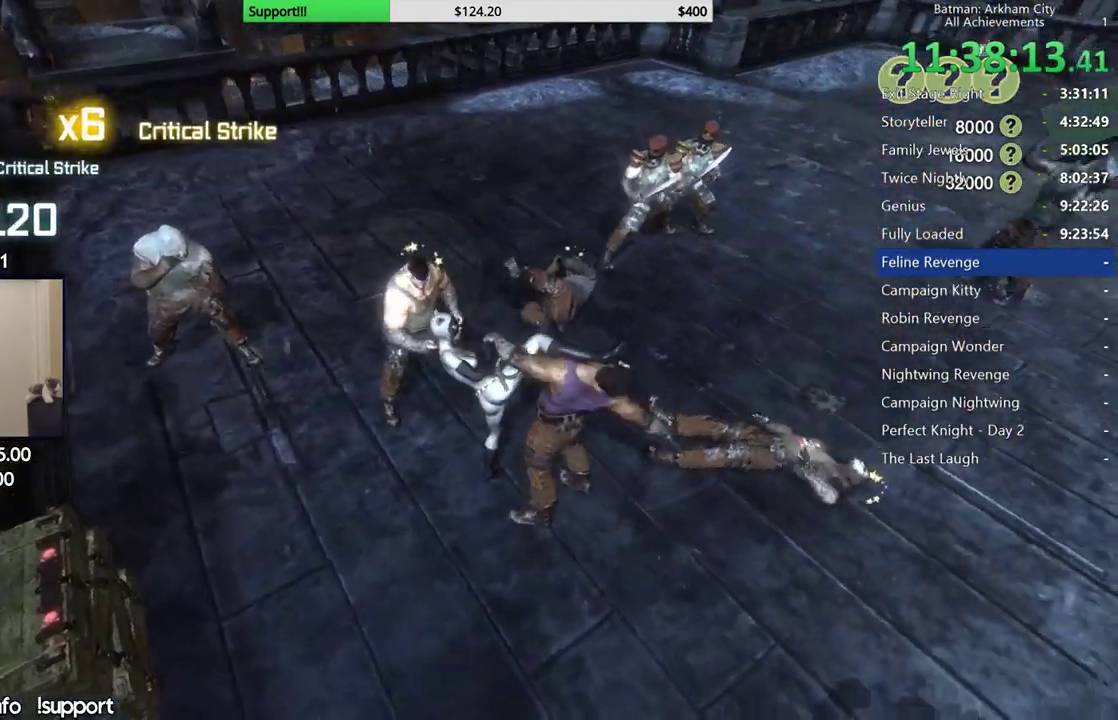
{"buttons": [], "left_stick": "up", "right_stick": "center", "button_events": []}
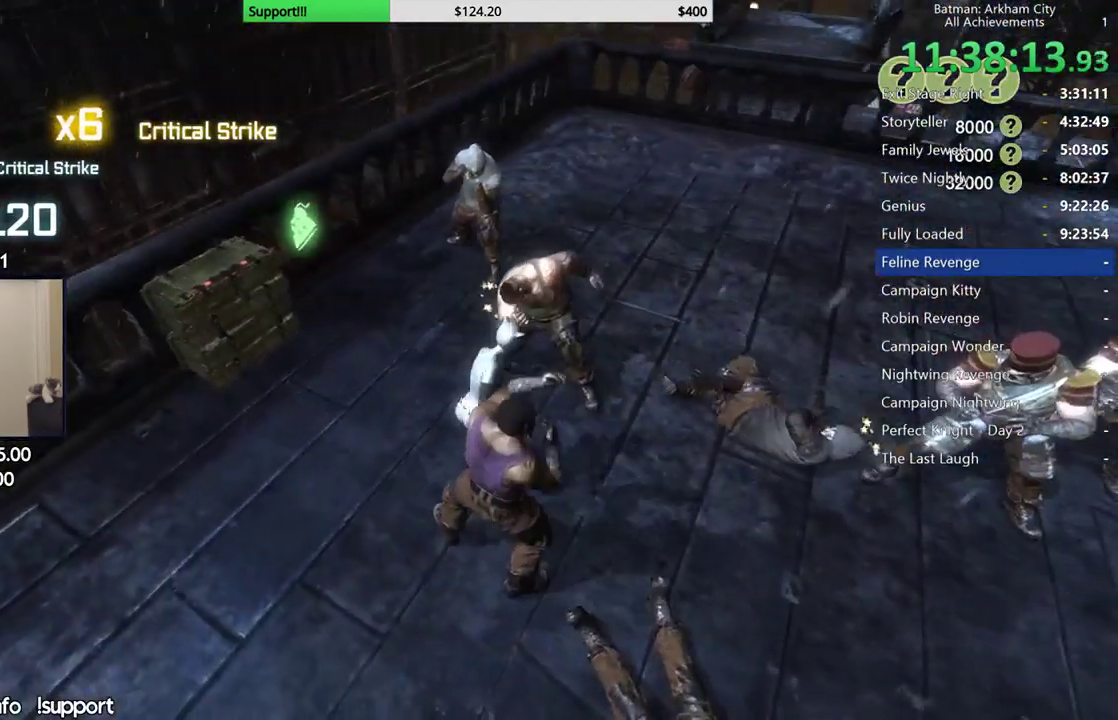
{"buttons": [], "left_stick": "up-left", "right_stick": "center", "button_events": []}
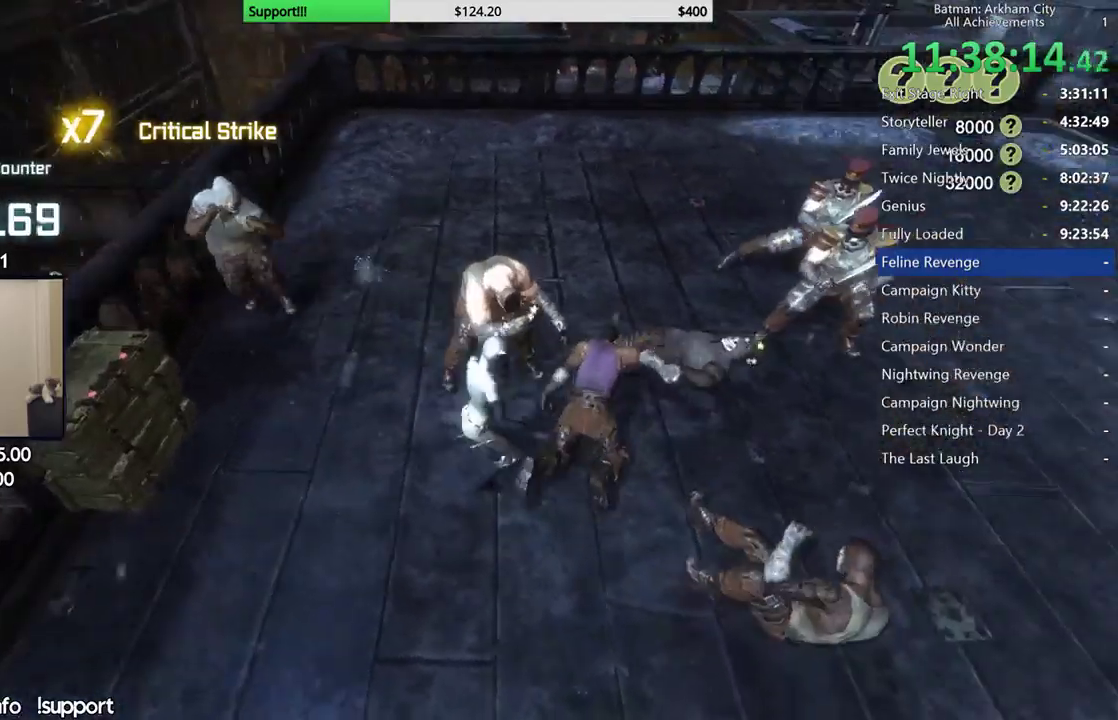
{"buttons": [], "left_stick": "up-left", "right_stick": "center", "button_events": [[167, "X", "down"], [267, "X", "up"], [350, "X", "down"], [450, "X", "up"]]}
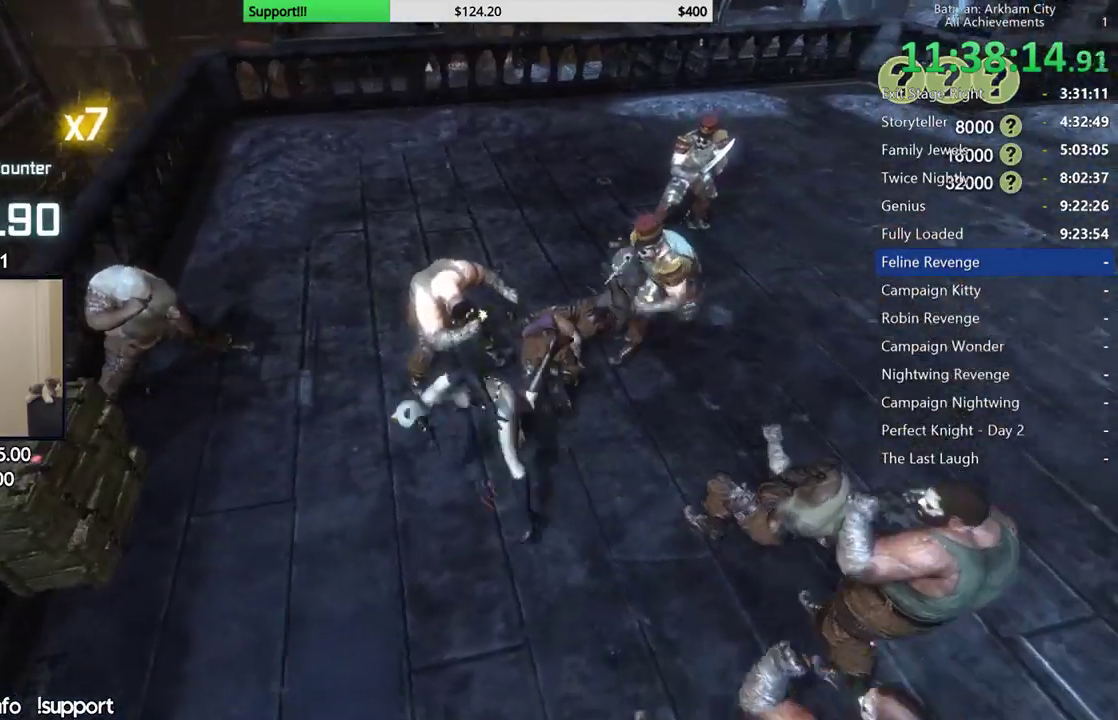
{"buttons": [], "left_stick": "center", "right_stick": "center", "button_events": []}
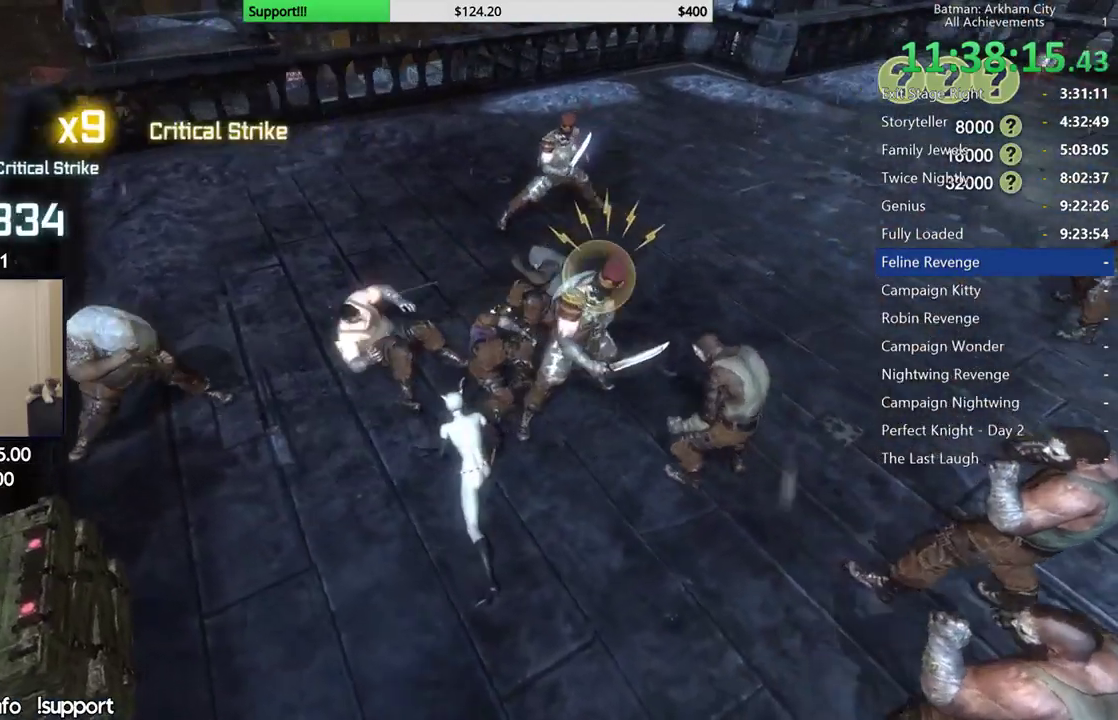
{"buttons": [], "left_stick": "up-right", "right_stick": "center", "button_events": [[100, "A", "down"], [217, "A", "up"], [283, "A", "down"], [383, "A", "up"]]}
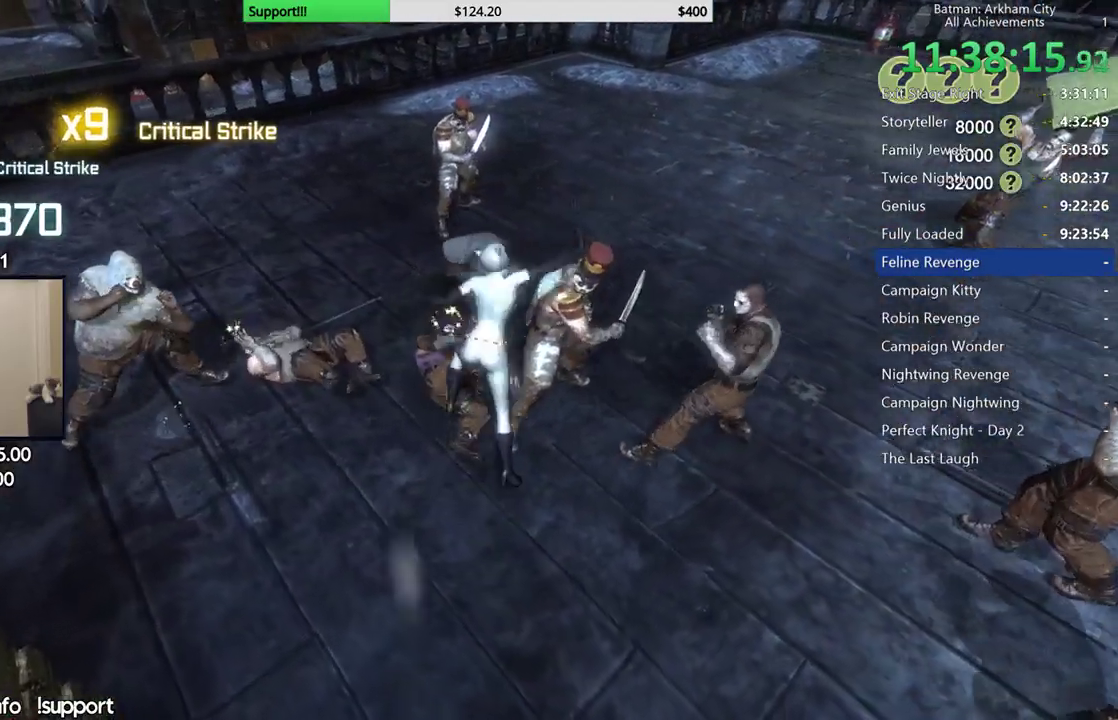
{"buttons": [], "left_stick": "down-left", "right_stick": "left", "button_events": []}
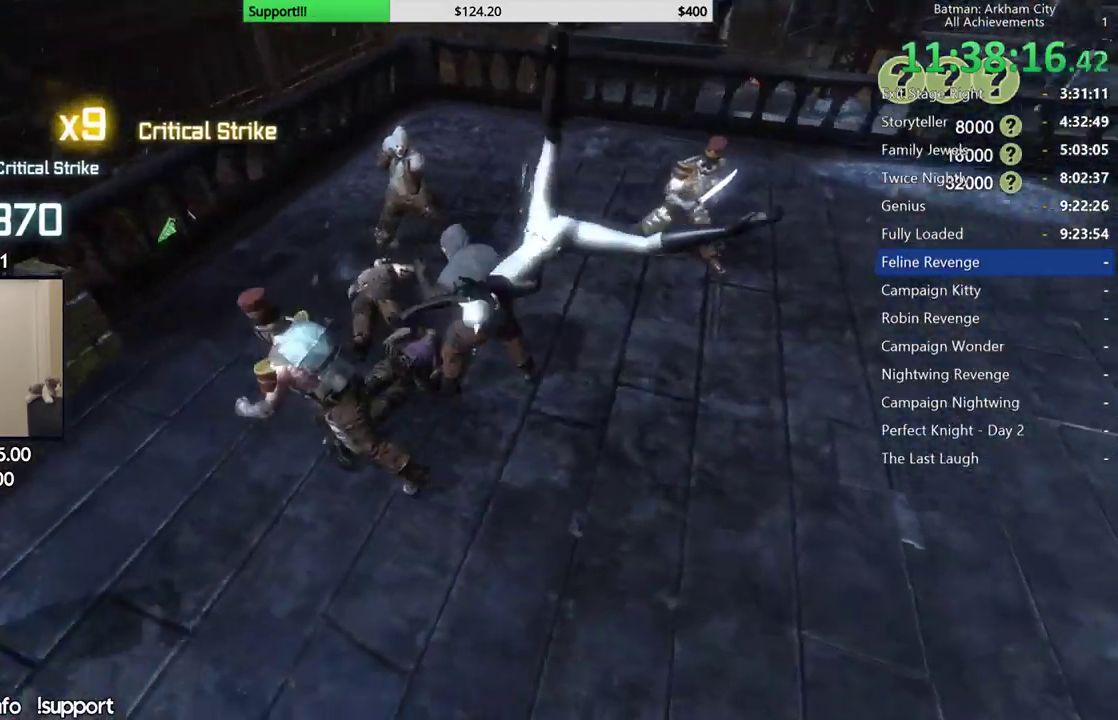
{"buttons": ["B", "Y"], "left_stick": "up-left", "right_stick": "center", "button_events": [[417, "B", "down"], [417, "Y", "down"]]}
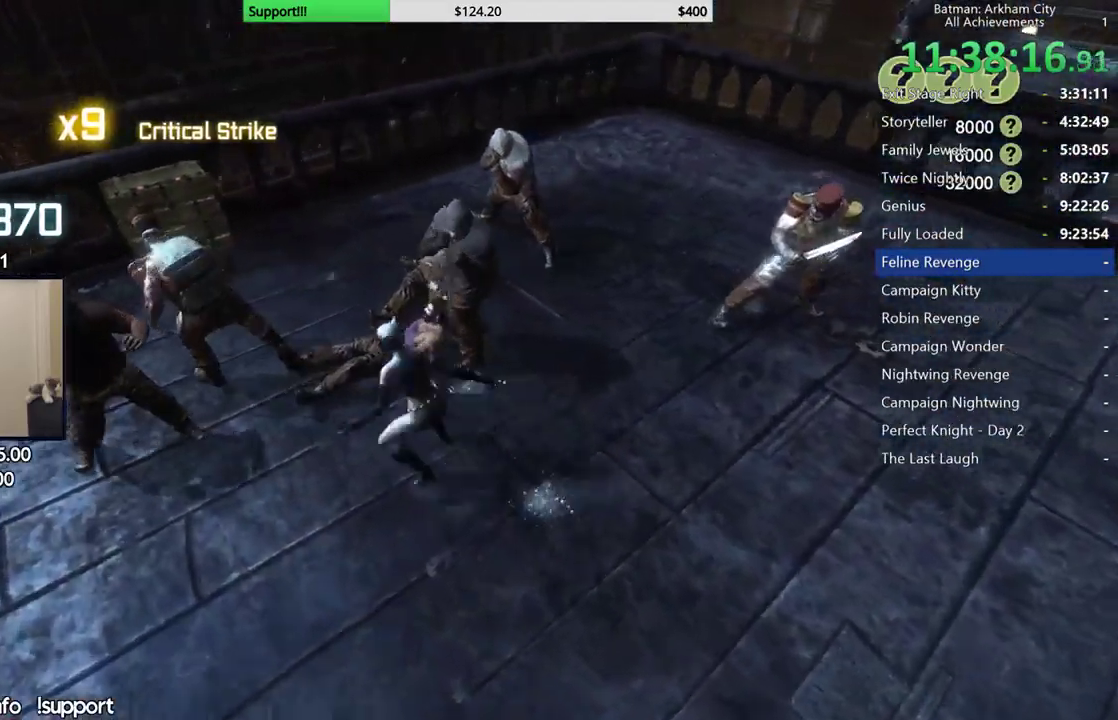
{"buttons": [], "left_stick": "up-left", "right_stick": "center", "button_events": [[133, "Y", "up"], [150, "B", "up"]]}
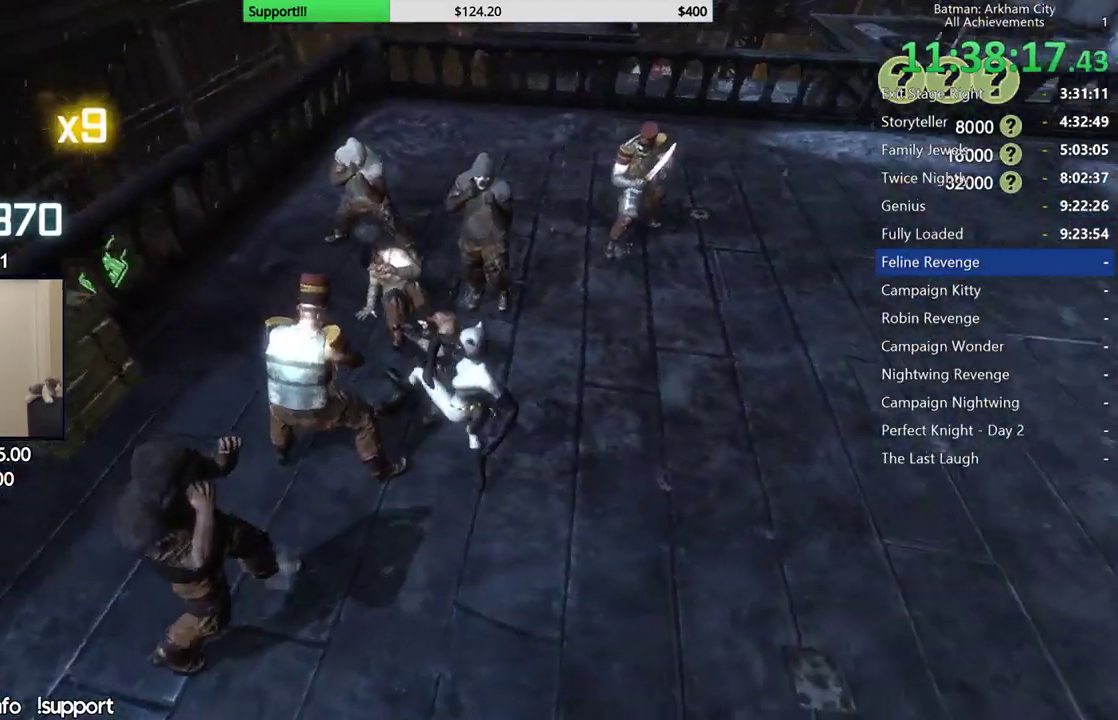
{"buttons": [], "left_stick": "center", "right_stick": "center", "button_events": []}
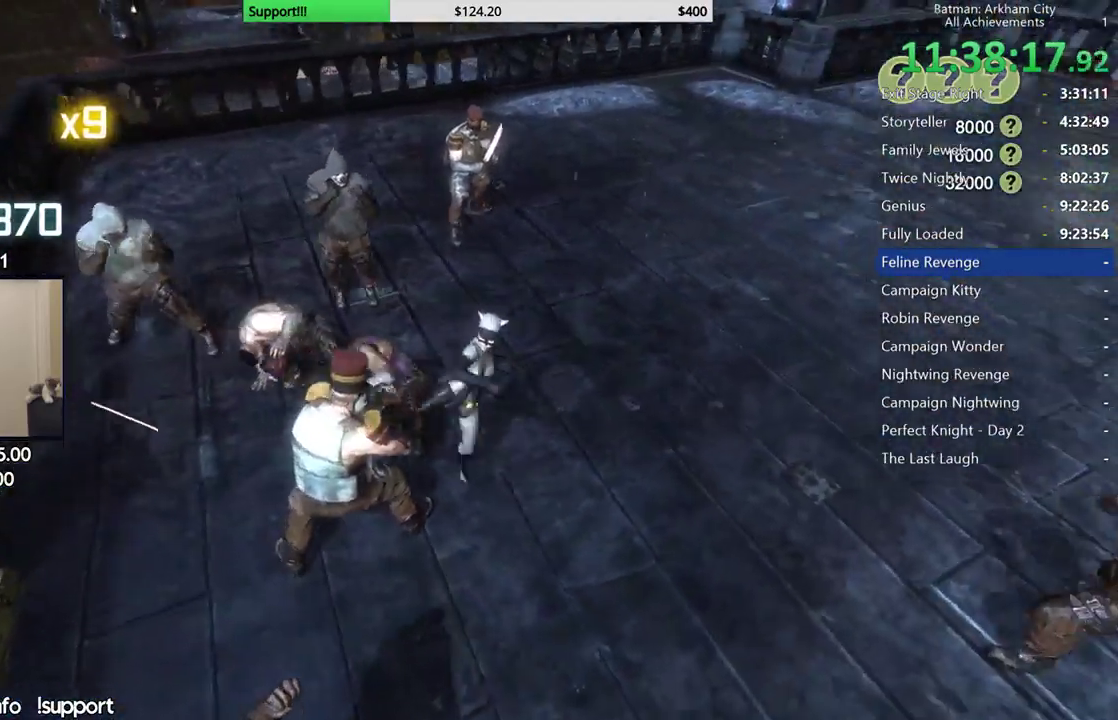
{"buttons": [], "left_stick": "center", "right_stick": "center", "button_events": []}
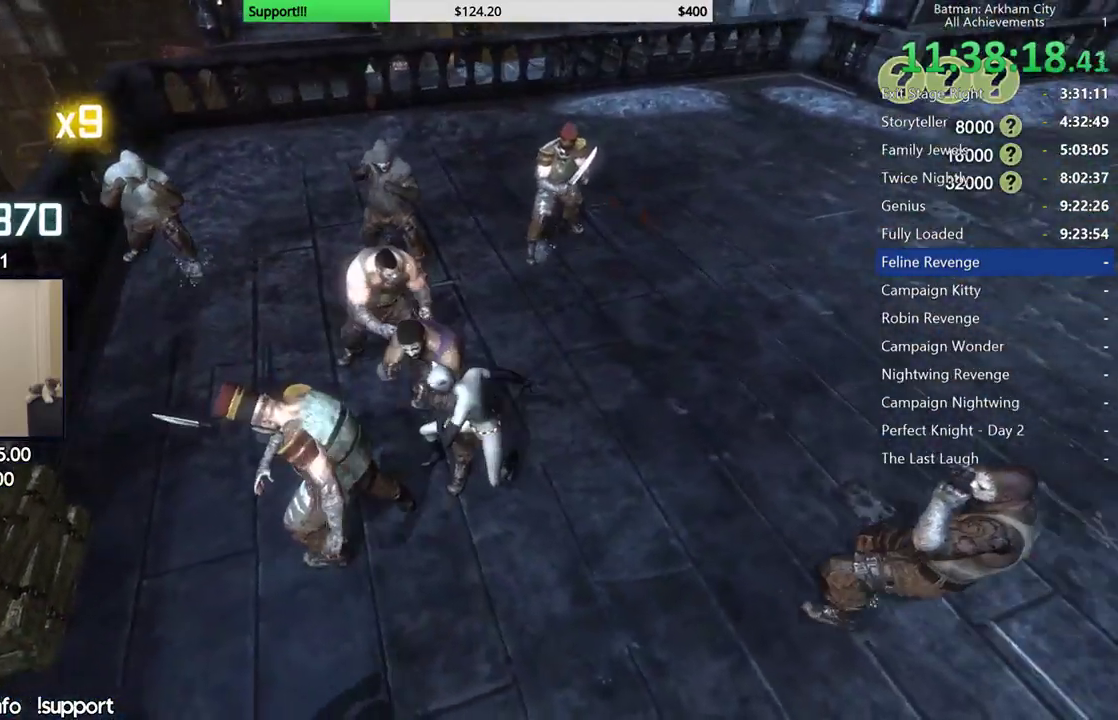
{"buttons": [], "left_stick": "center", "right_stick": "right", "button_events": []}
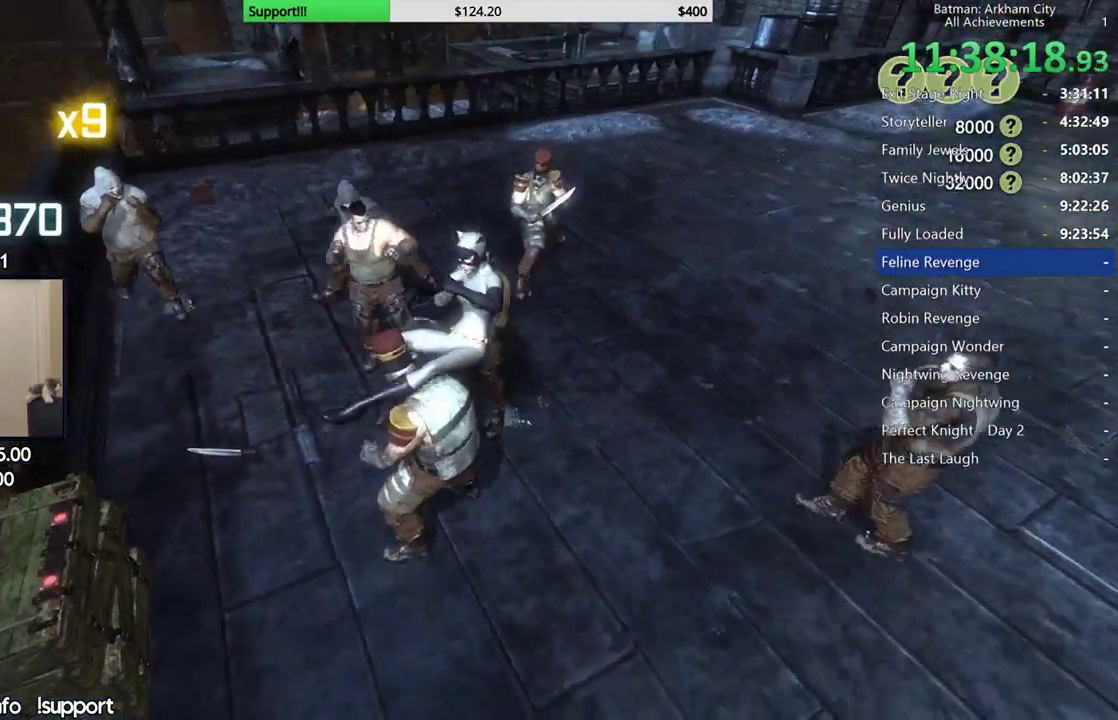
{"buttons": [], "left_stick": "center", "right_stick": "center", "button_events": []}
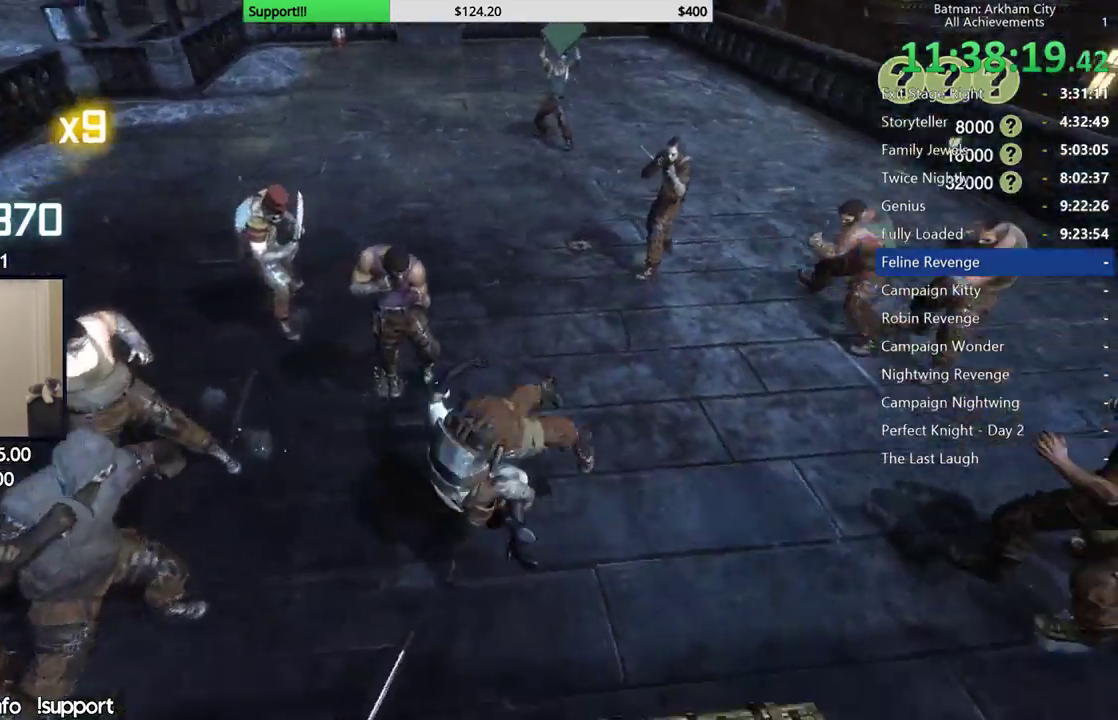
{"buttons": [], "left_stick": "up-right", "right_stick": "center", "button_events": []}
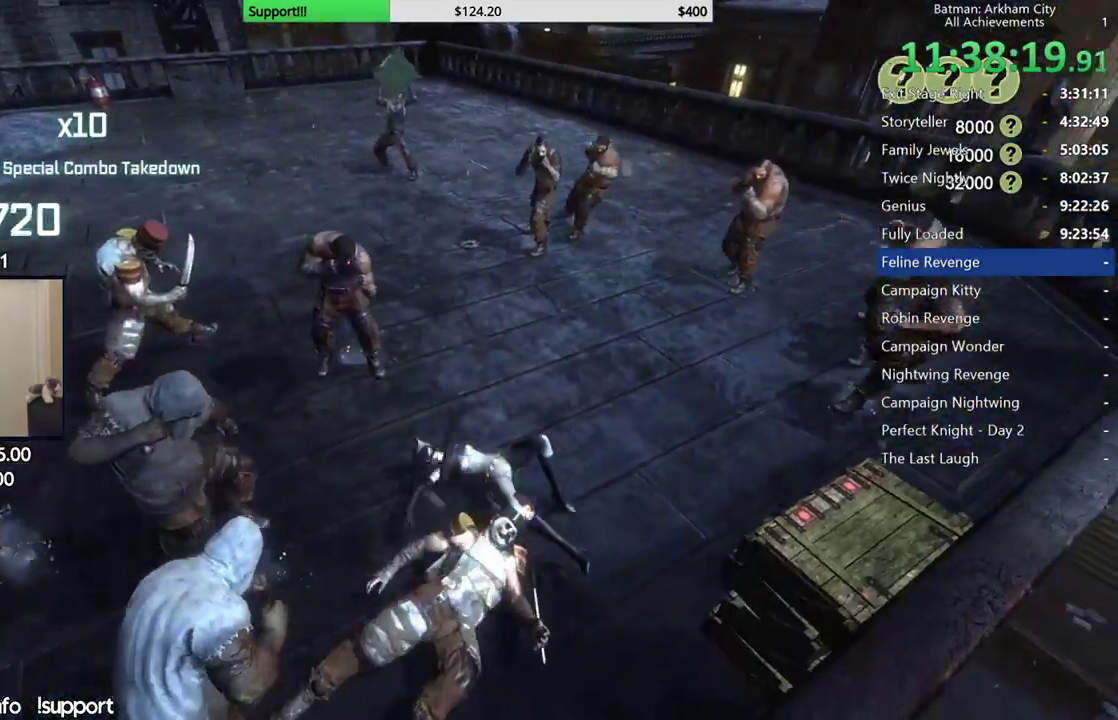
{"buttons": [], "left_stick": "up-right", "right_stick": "left", "button_events": [[83, "X", "down"], [167, "X", "up"], [233, "X", "down"], [350, "X", "up"]]}
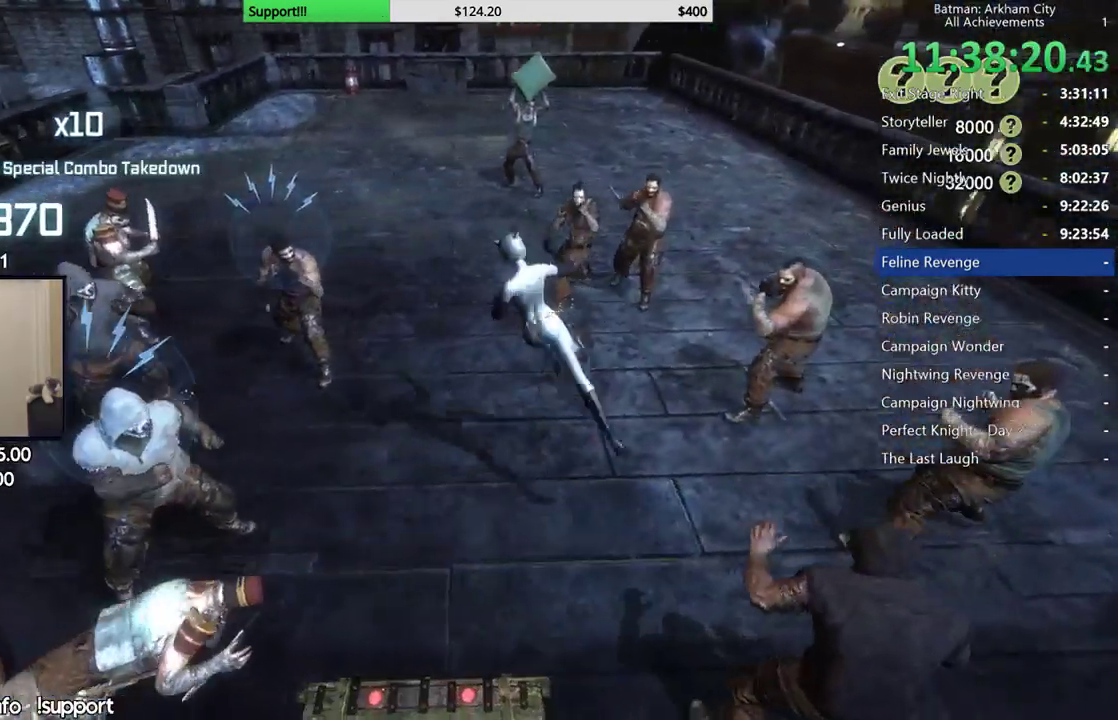
{"buttons": ["Y"], "left_stick": "center", "right_stick": "center", "button_events": [[283, "Y", "down"], [350, "Y", "up"], [433, "Y", "down"]]}
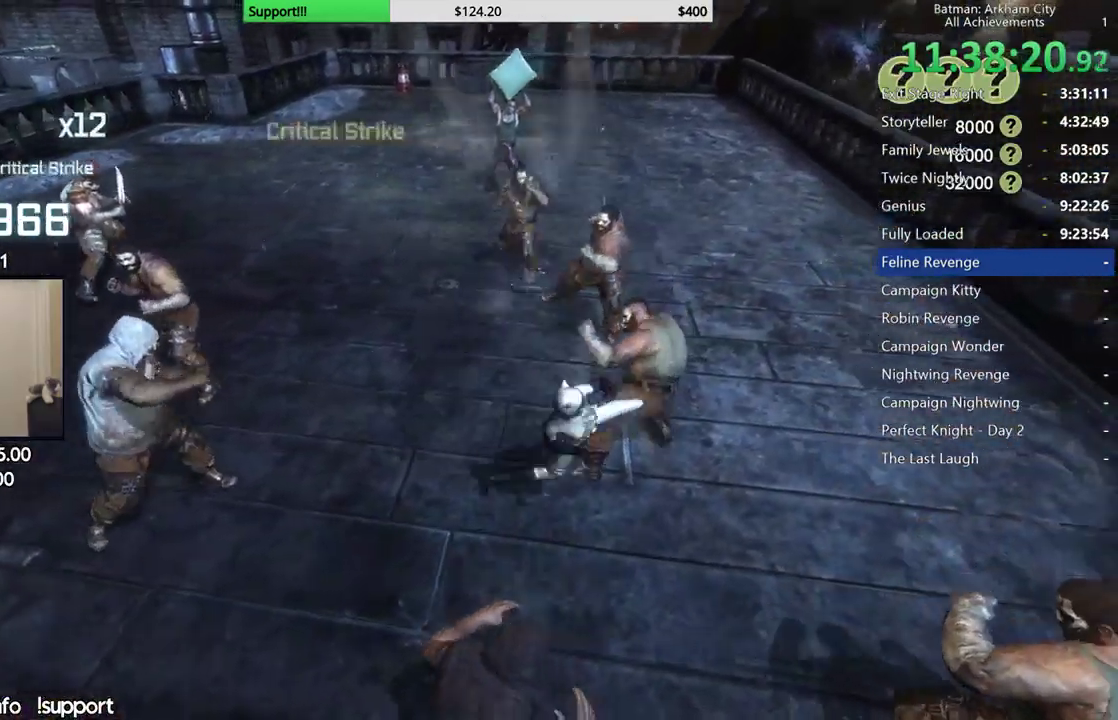
{"buttons": [], "left_stick": "up", "right_stick": "center", "button_events": [[33, "Y", "up"], [83, "Y", "down"], [183, "Y", "up"]]}
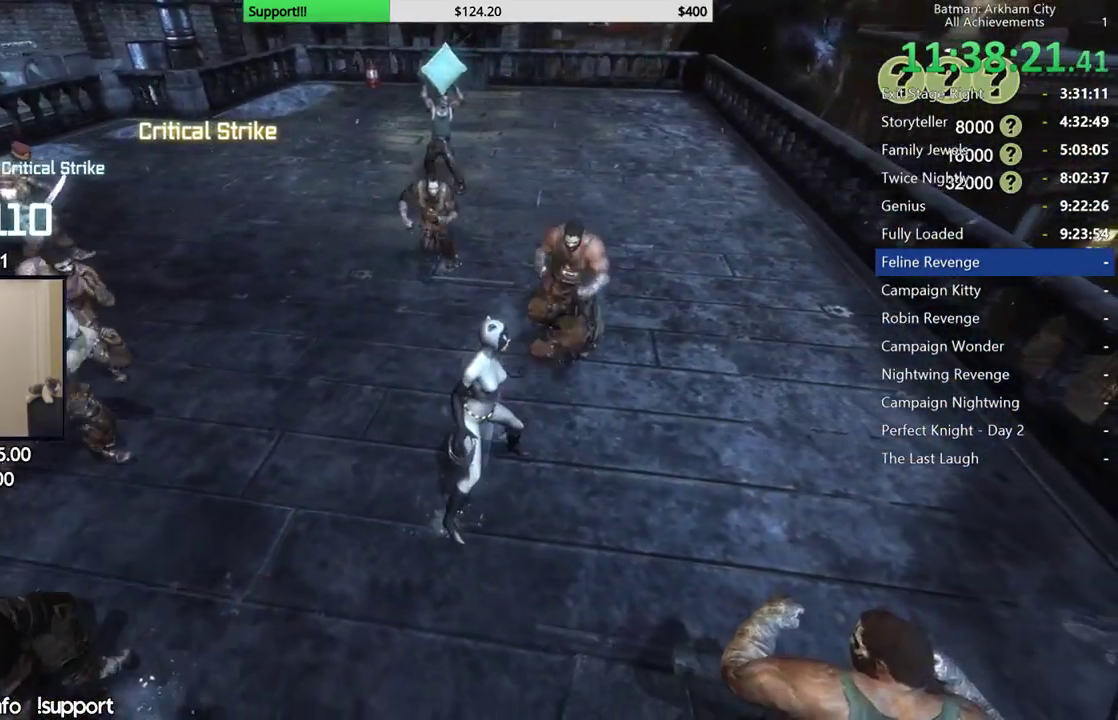
{"buttons": [], "left_stick": "up", "right_stick": "center", "button_events": [[167, "X", "down"], [300, "X", "up"]]}
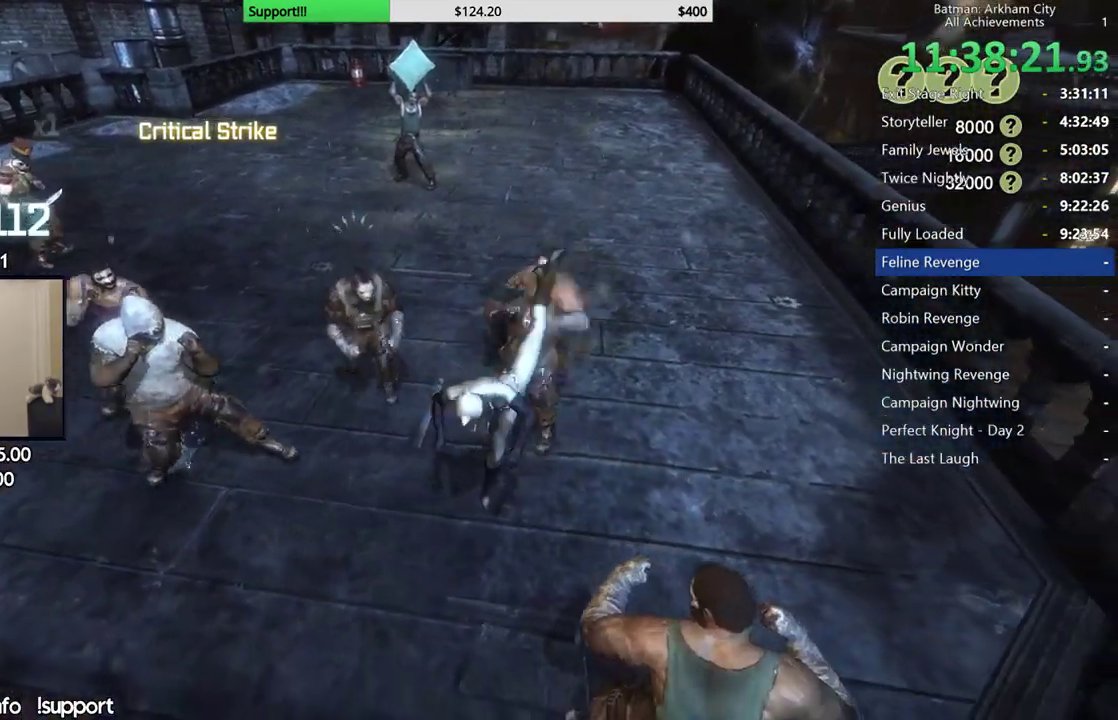
{"buttons": [], "left_stick": "center", "right_stick": "center", "button_events": [[67, "Y", "down"], [167, "Y", "up"], [233, "Y", "down"], [333, "Y", "up"], [400, "Y", "down"], [500, "Y", "up"]]}
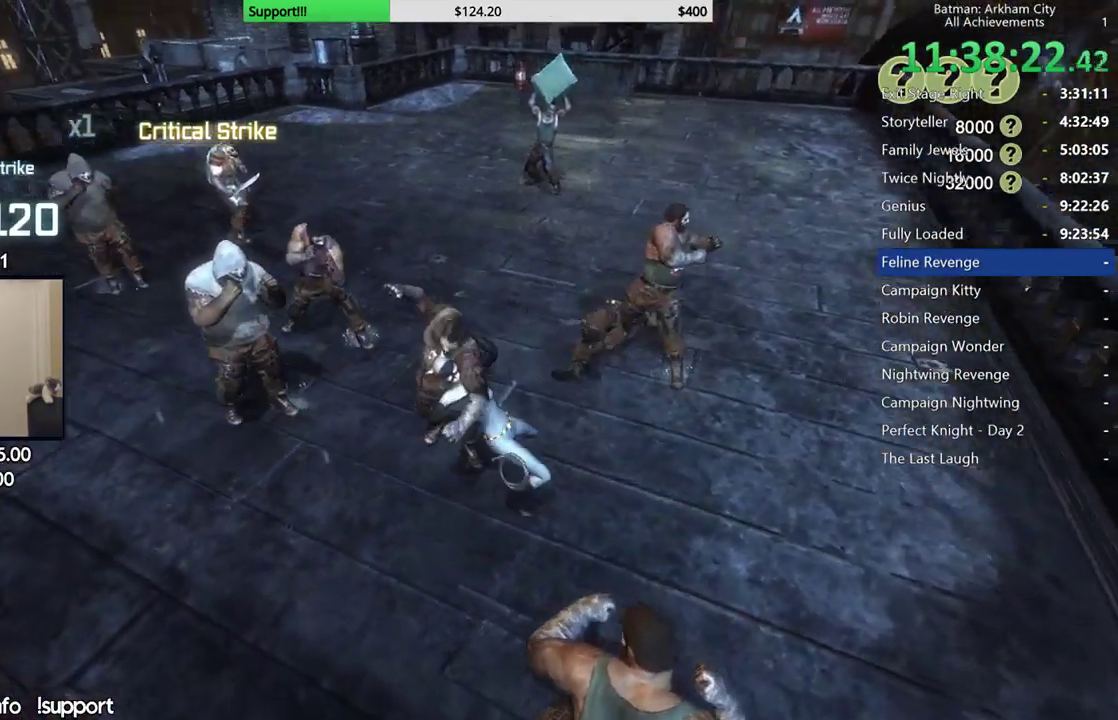
{"buttons": [], "left_stick": "center", "right_stick": "center", "button_events": []}